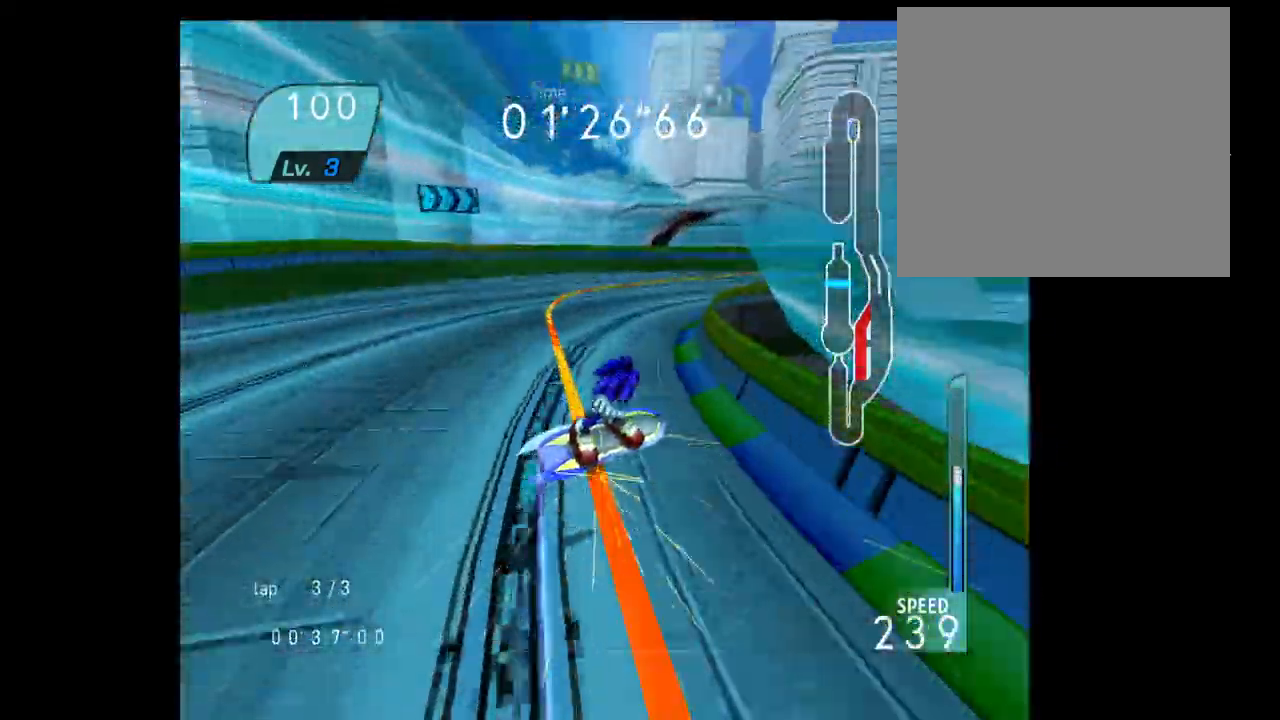
Gameplay with a controller (Xbox layout); each line is a JSON object with the inputs held at the frame after it. "events" lists button and stick changes between this image and that frame as [ms after this image, input, new state], when the widget could be followed in between. Not read: L3 R3.
{"buttons": [], "left_stick": "right", "right_stick": "center", "events": []}
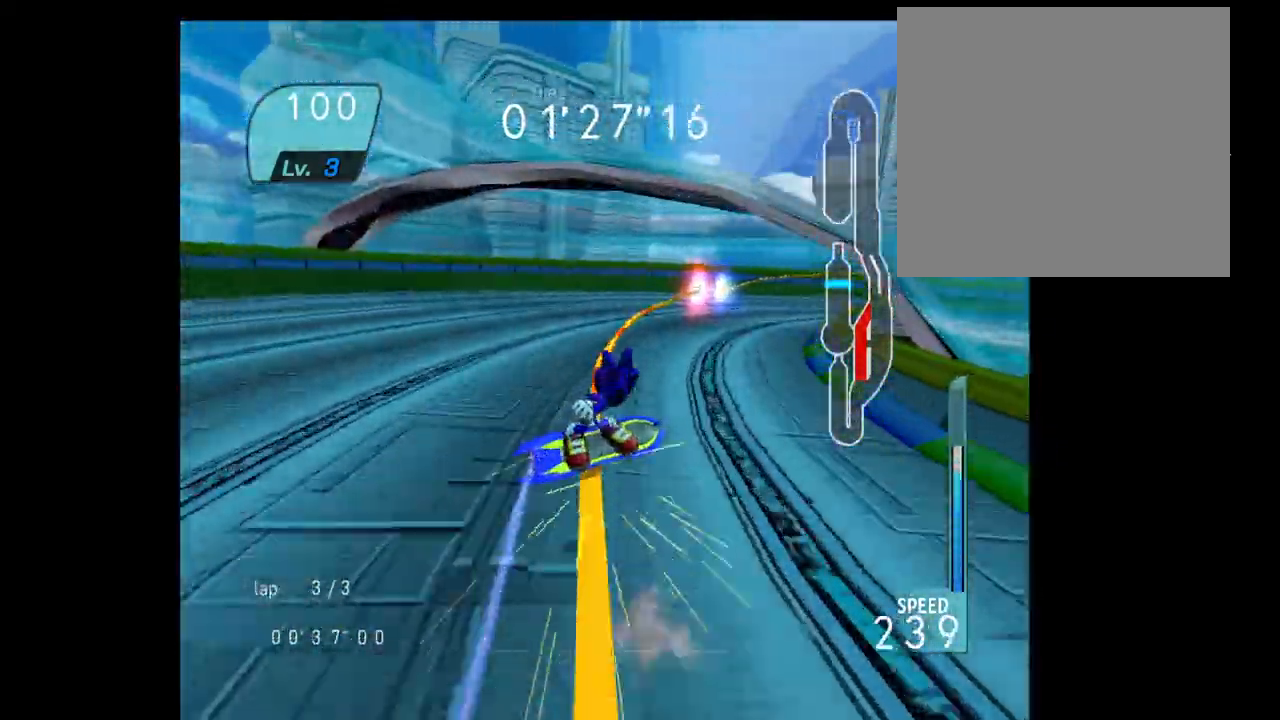
{"buttons": ["A"], "left_stick": "up-right", "right_stick": "center", "events": [[233, "A", "down"], [317, "left_stick", "up-right"], [350, "A", "up"], [417, "A", "down"]]}
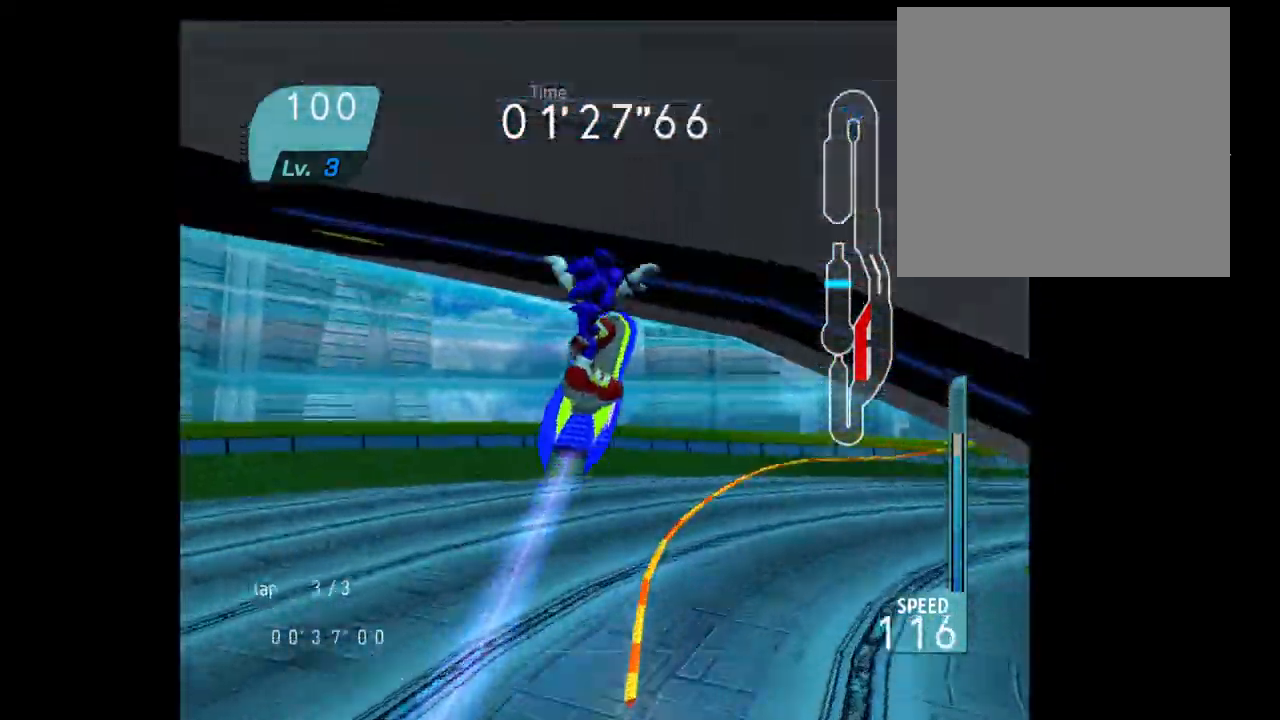
{"buttons": [], "left_stick": "right", "right_stick": "center", "events": [[133, "left_stick", "right"], [300, "A", "up"]]}
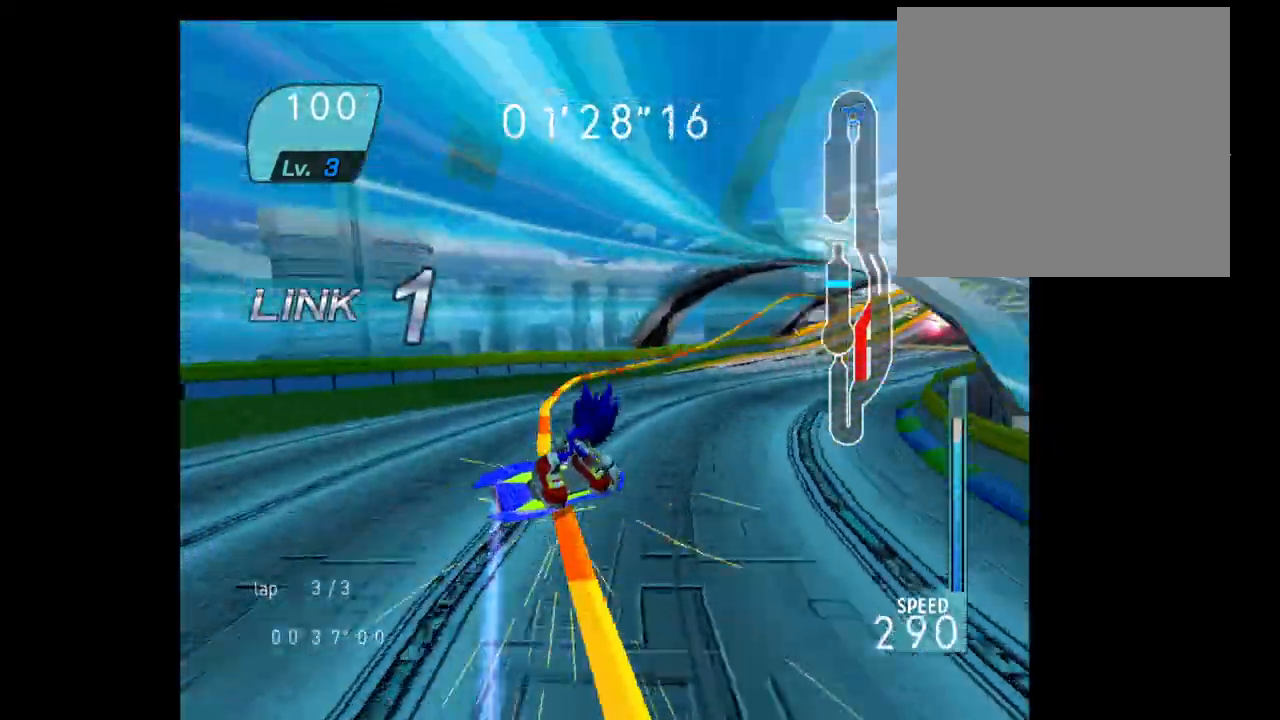
{"buttons": [], "left_stick": "right", "right_stick": "center", "events": []}
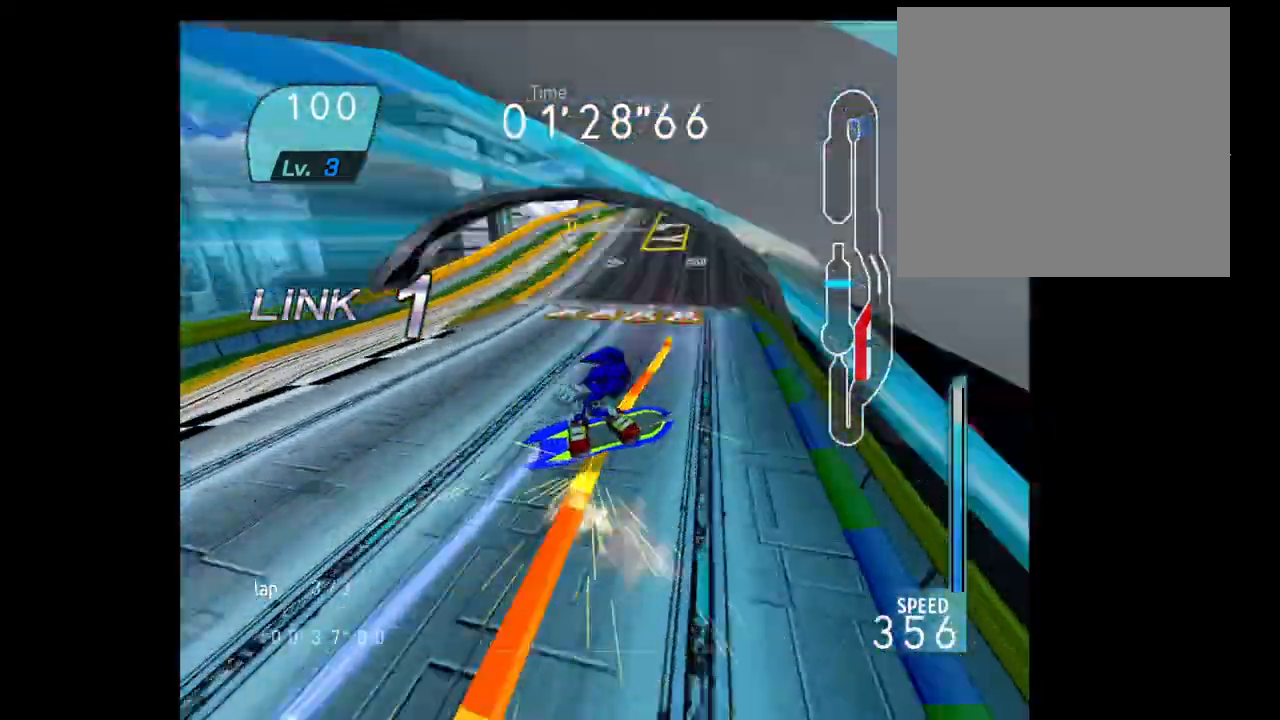
{"buttons": ["A", "B", "R2"], "left_stick": "right", "right_stick": "center", "events": [[317, "R2", "down"], [333, "A", "down"], [350, "B", "down"]]}
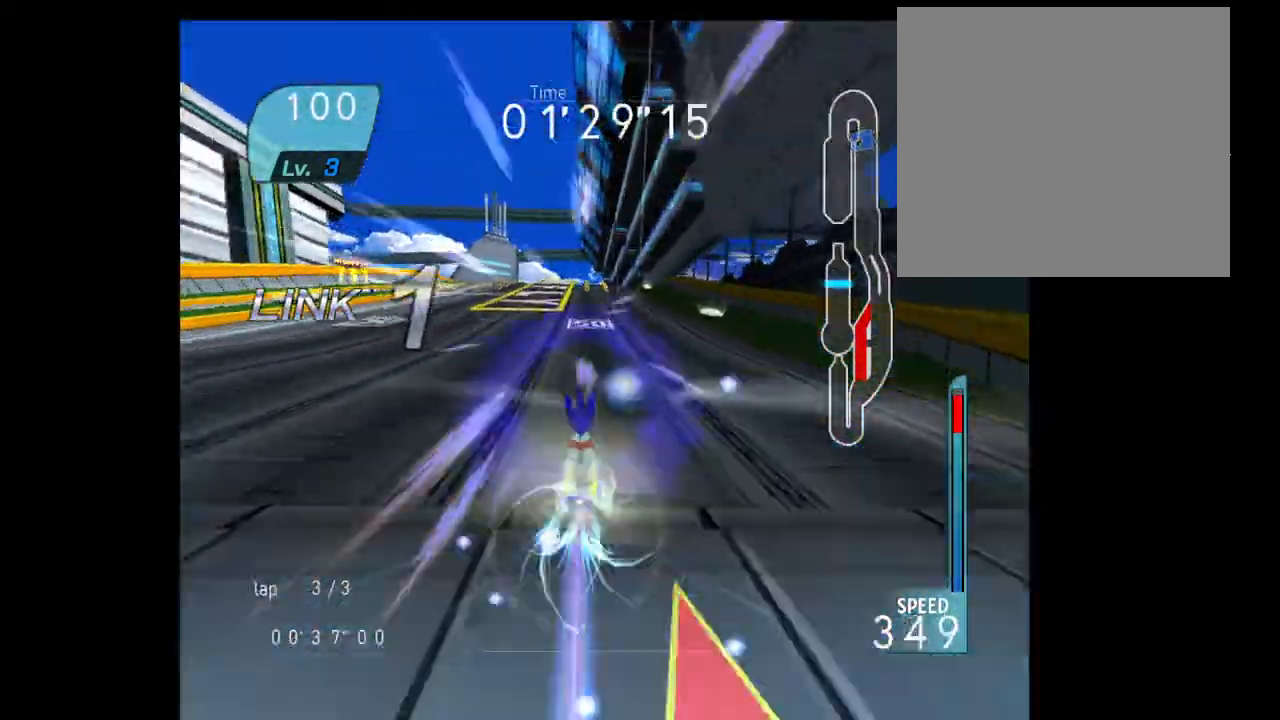
{"buttons": [], "left_stick": "up-right", "right_stick": "center", "events": [[50, "A", "up"], [50, "R2", "up"], [67, "B", "up"], [100, "left_stick", "up"], [500, "left_stick", "up-right"]]}
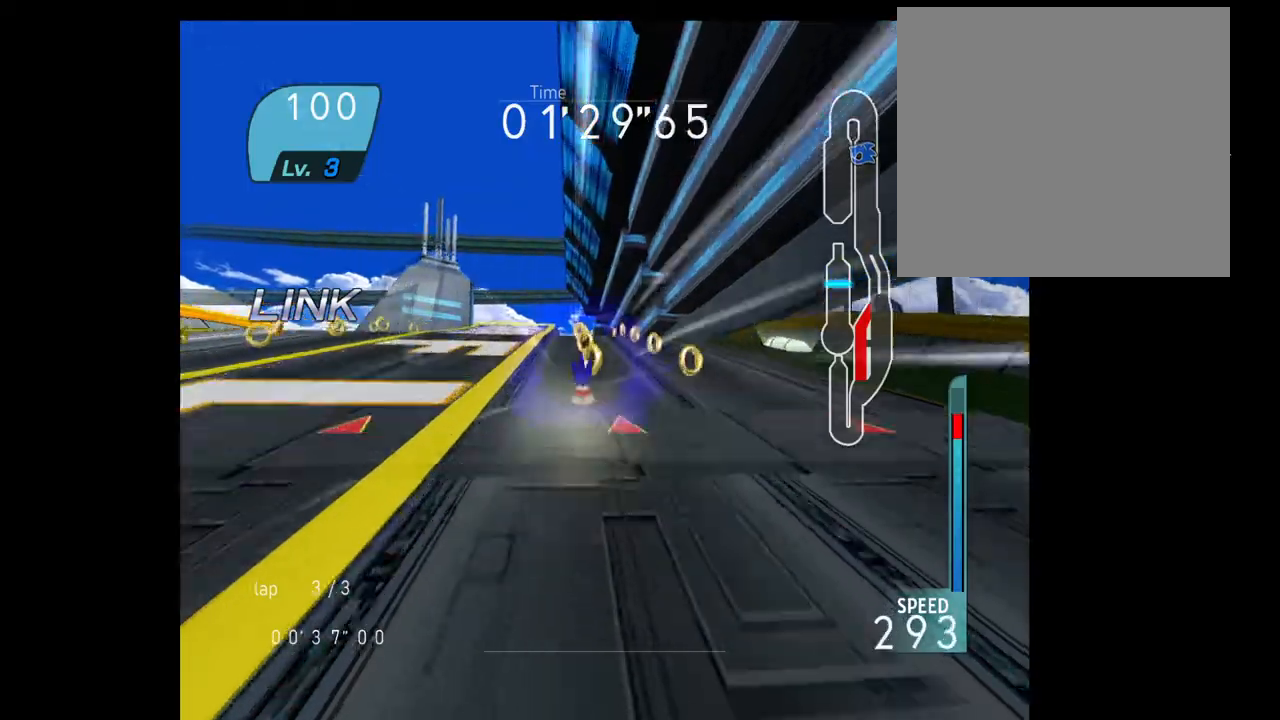
{"buttons": [], "left_stick": "left", "right_stick": "center", "events": [[183, "left_stick", "up"], [333, "R2", "down"], [400, "left_stick", "left"], [500, "R2", "up"]]}
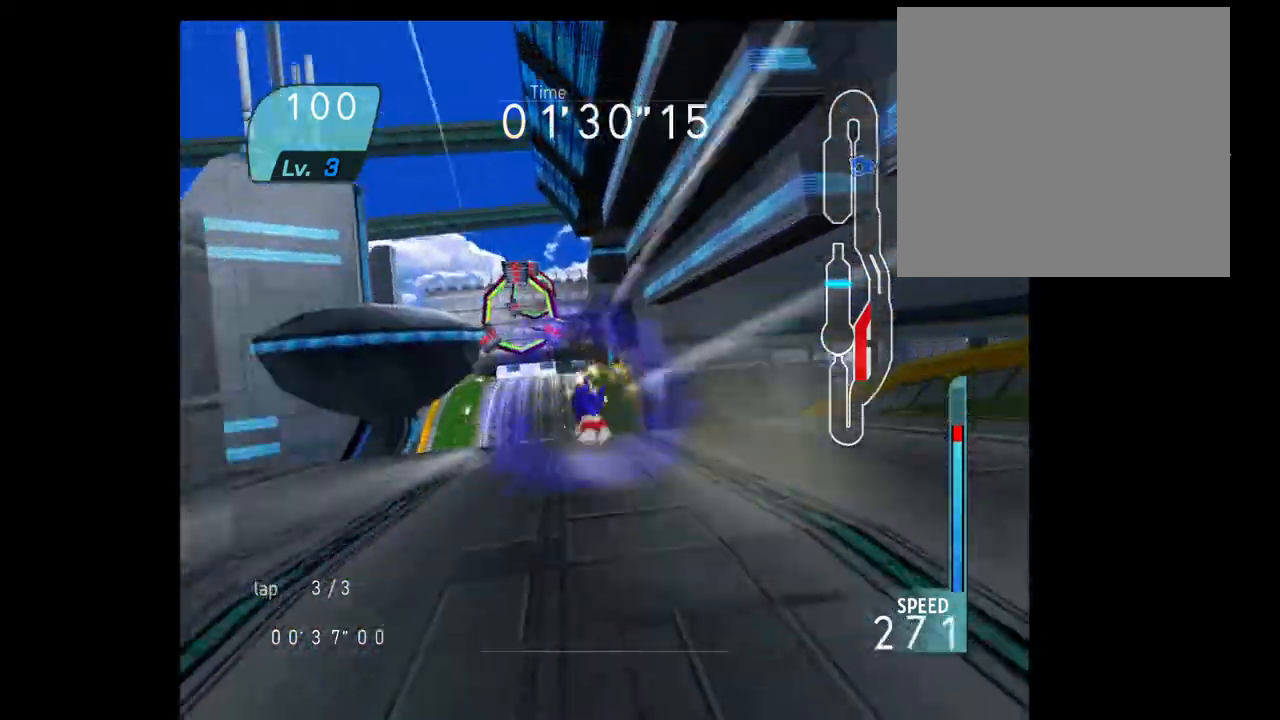
{"buttons": ["R2"], "left_stick": "up-left", "right_stick": "center", "events": [[83, "left_stick", "up-right"], [100, "R2", "down"], [400, "left_stick", "up"], [500, "left_stick", "up-left"]]}
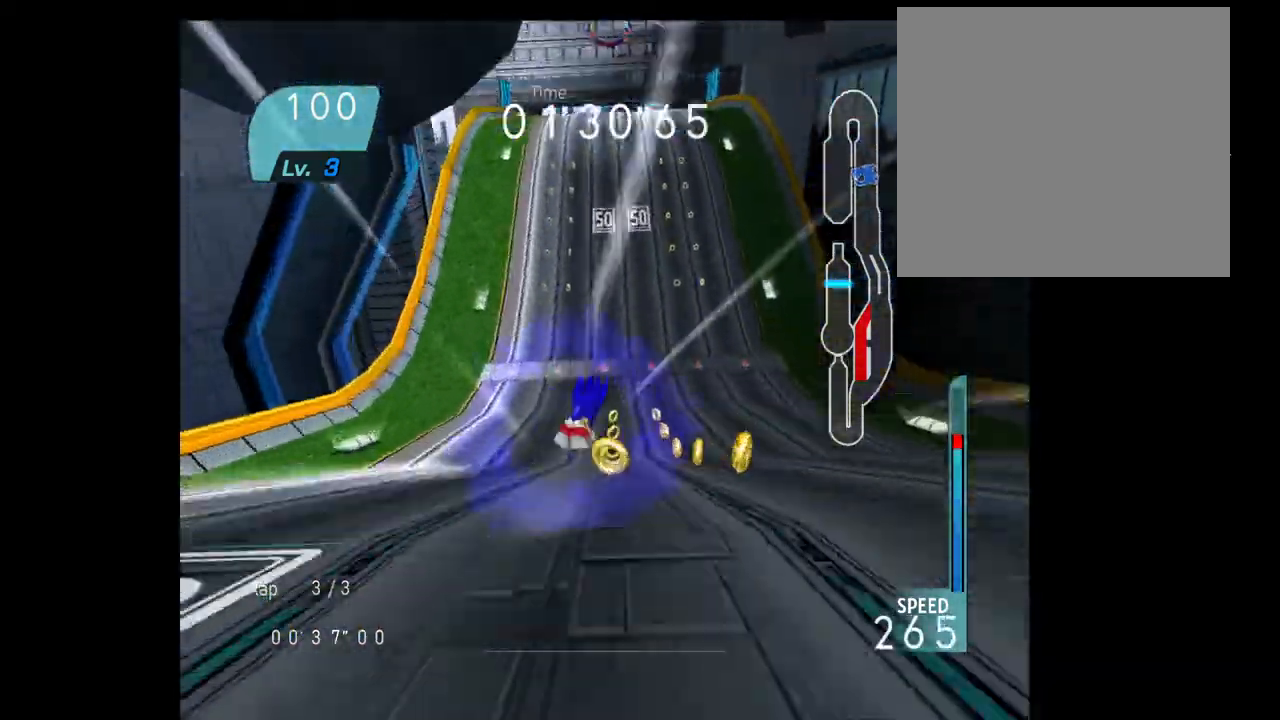
{"buttons": ["R2"], "left_stick": "up-left", "right_stick": "center", "events": []}
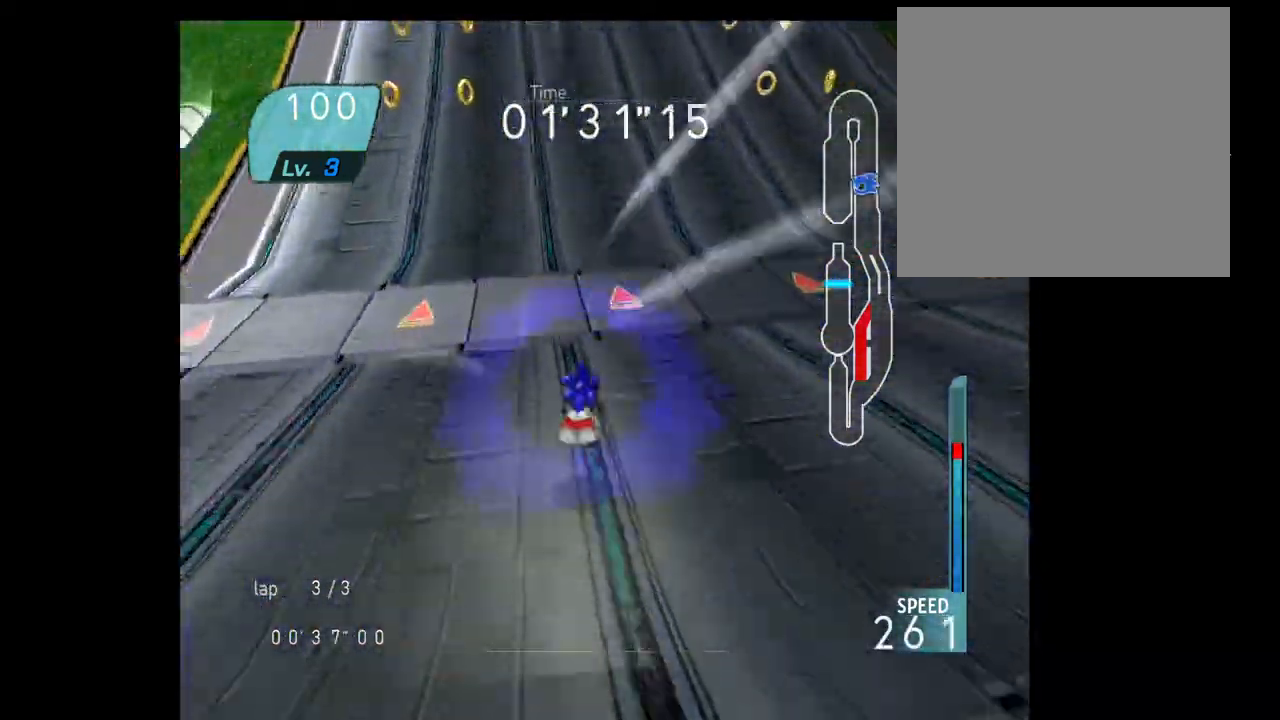
{"buttons": ["R2"], "left_stick": "up-left", "right_stick": "center", "events": [[333, "R2", "up"], [433, "R2", "down"]]}
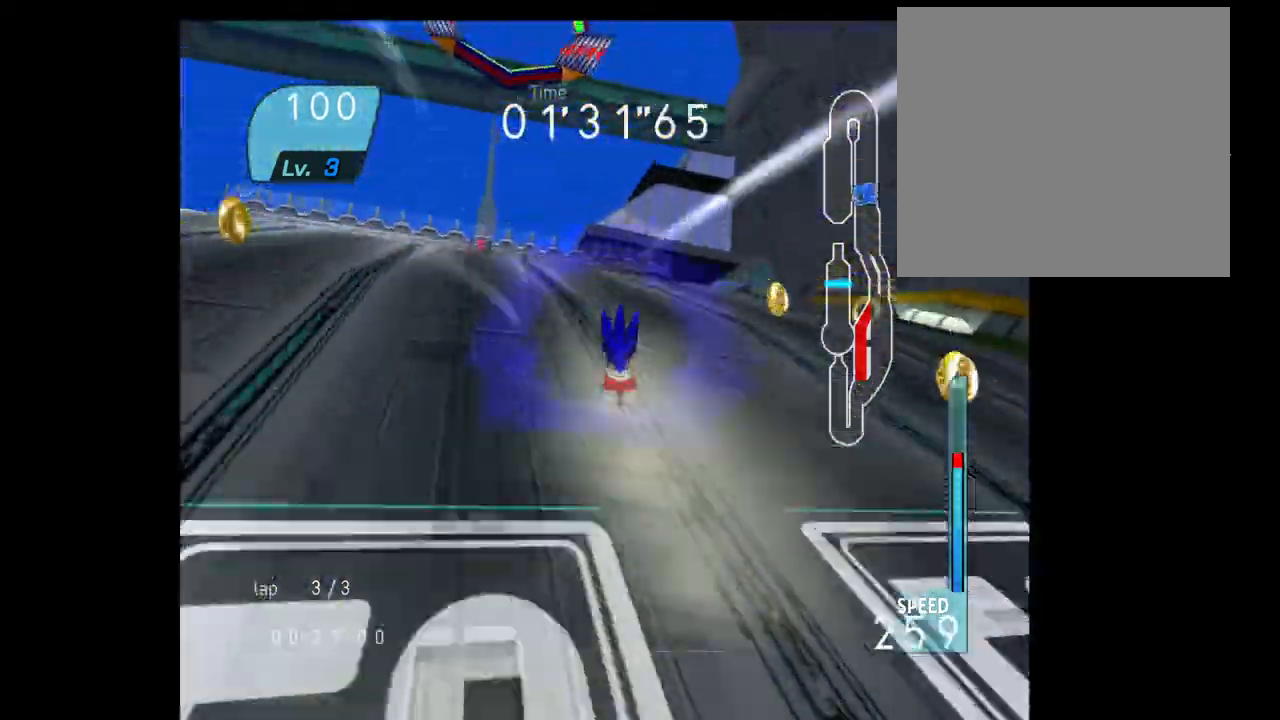
{"buttons": [], "left_stick": "up-left", "right_stick": "center", "events": [[83, "R2", "up"]]}
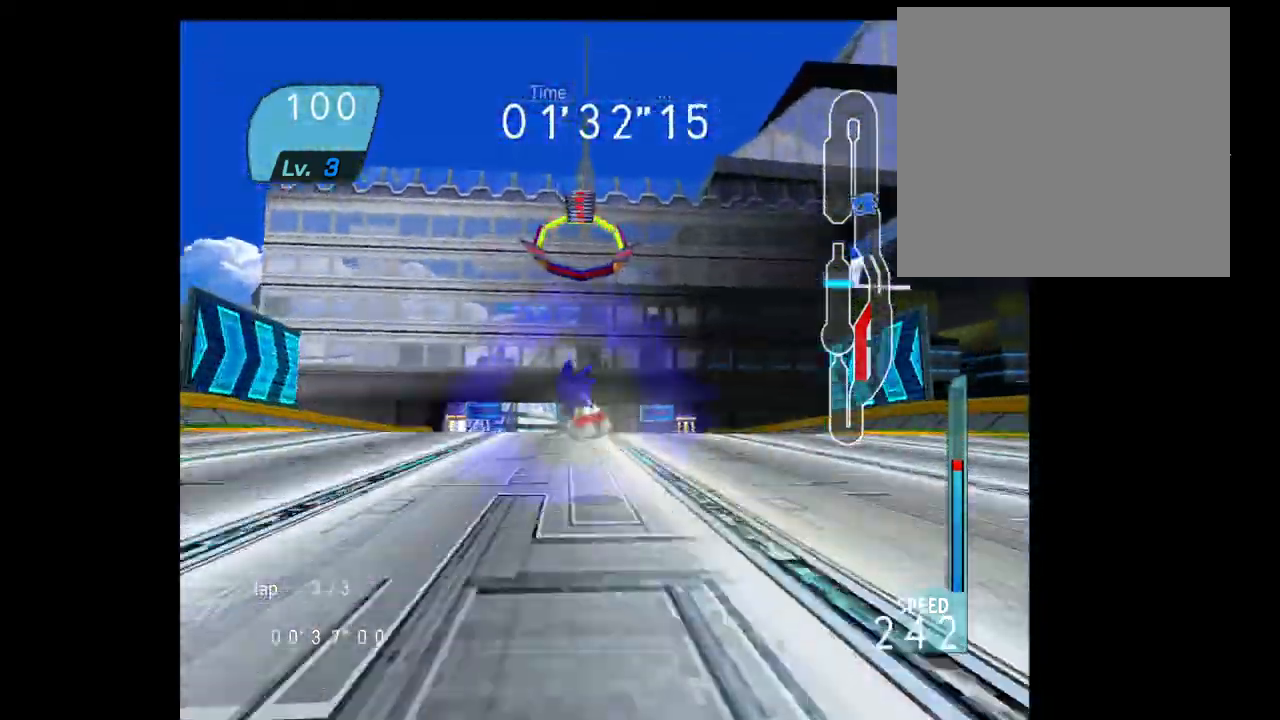
{"buttons": ["A"], "left_stick": "up-right", "right_stick": "center"}
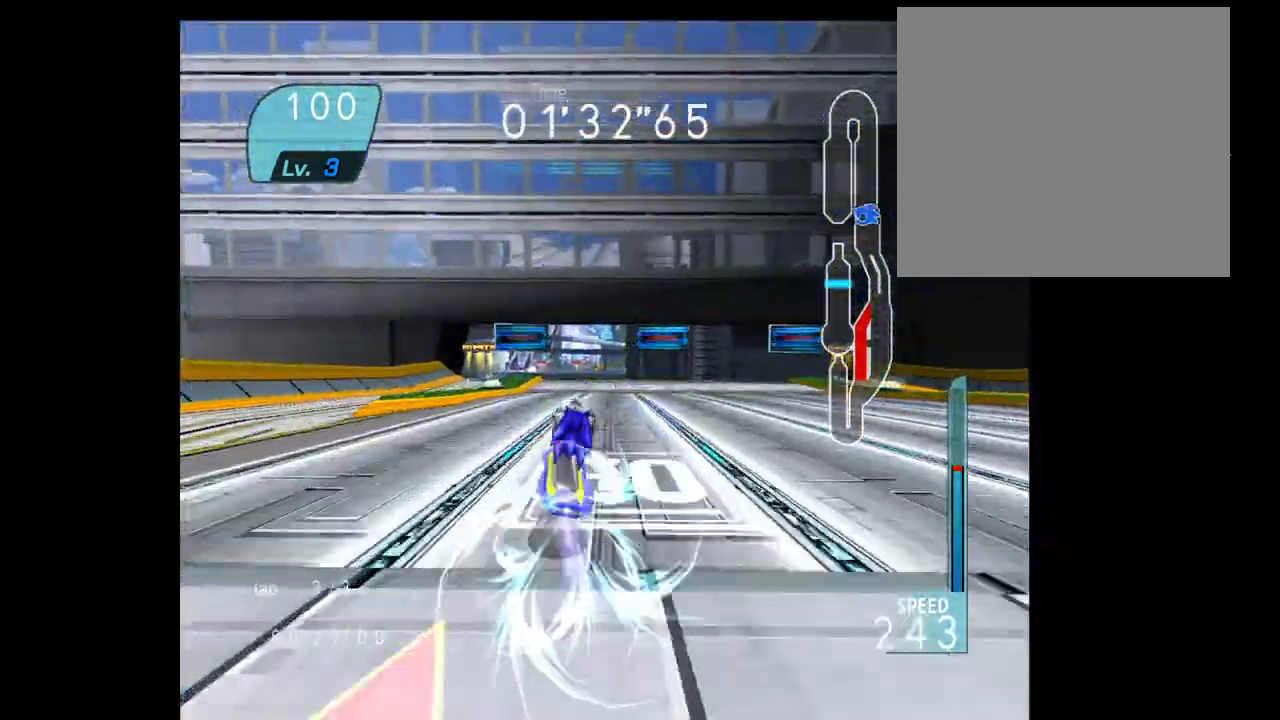
{"buttons": ["A"], "left_stick": "center", "right_stick": "center", "events": [[367, "left_stick", "center"]]}
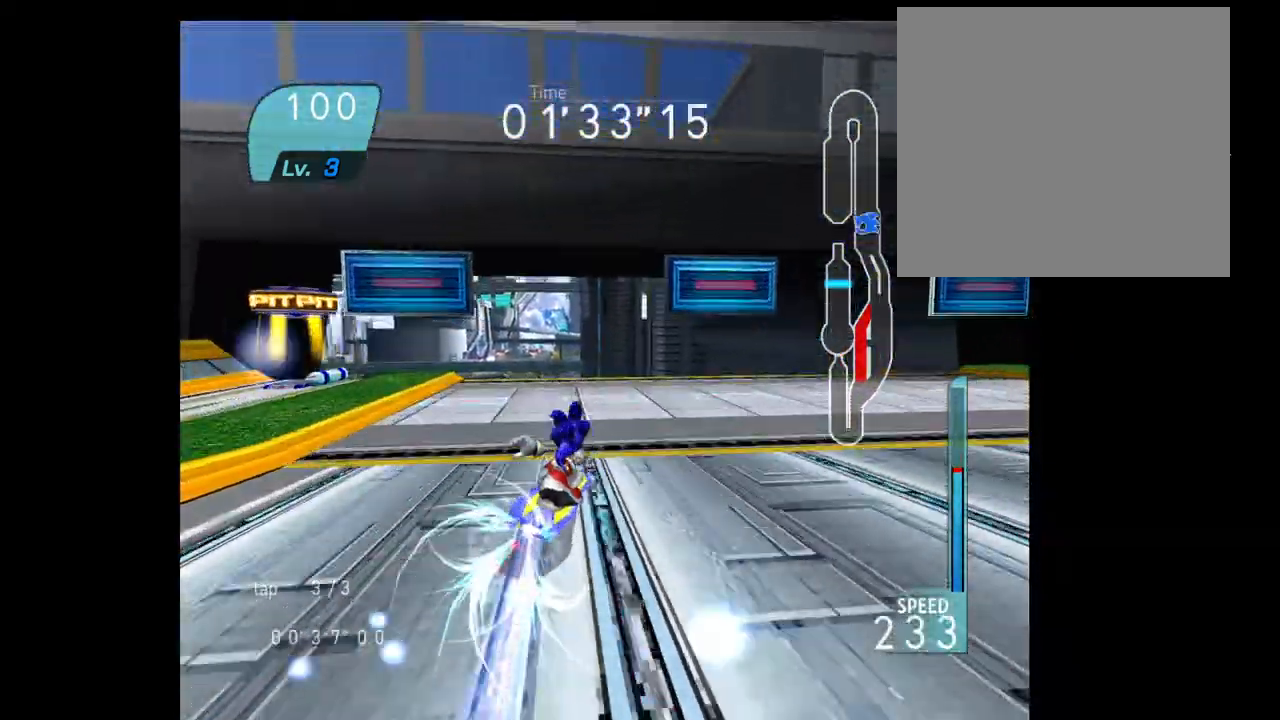
{"buttons": ["R2"], "left_stick": "up", "right_stick": "center", "events": [[183, "left_stick", "left"], [250, "A", "up"], [450, "R2", "down"], [467, "left_stick", "up"]]}
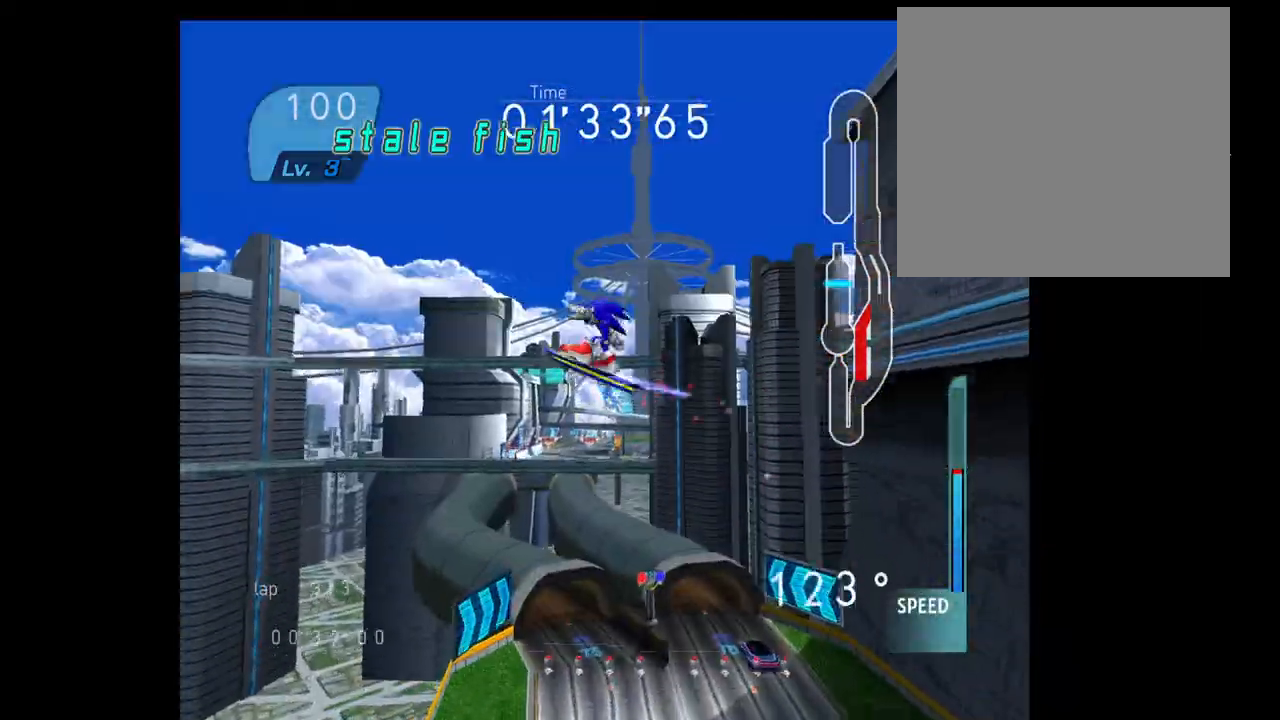
{"buttons": [], "left_stick": "down-right", "right_stick": "center", "events": [[50, "left_stick", "up-right"], [283, "left_stick", "right"], [300, "R2", "up"], [417, "left_stick", "down-right"]]}
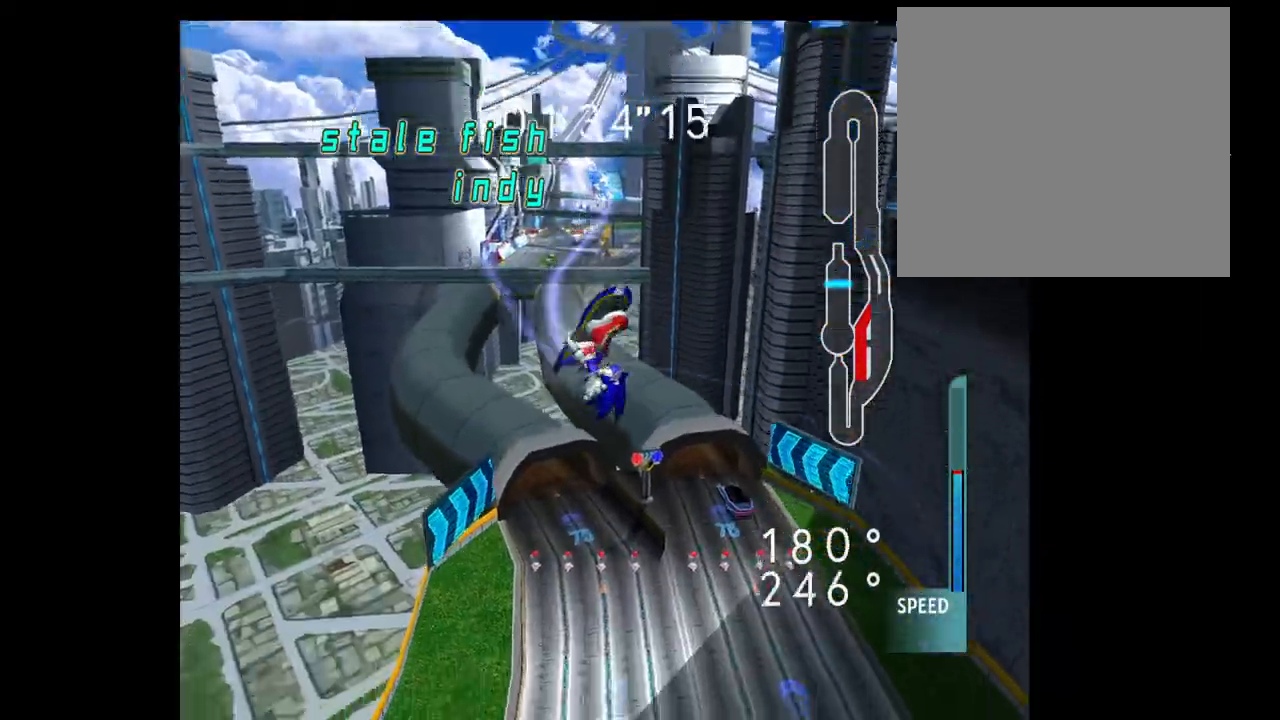
{"buttons": [], "left_stick": "down", "right_stick": "center", "events": [[17, "left_stick", "down"]]}
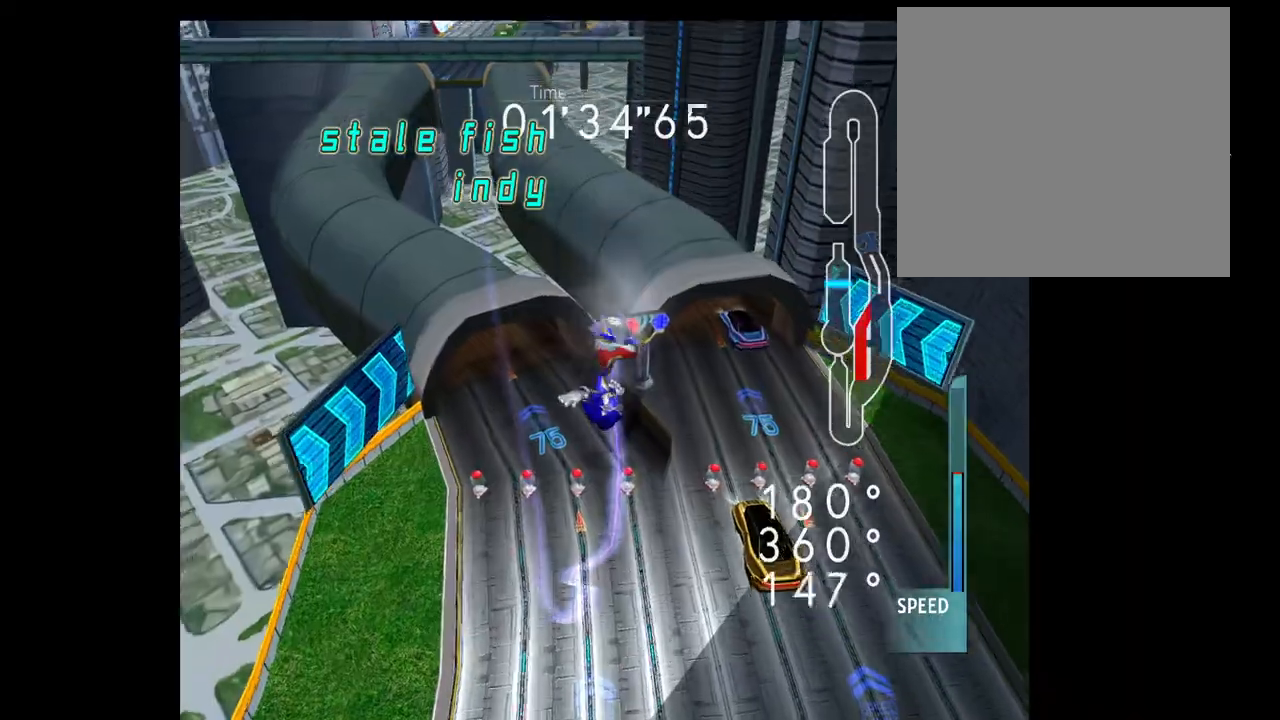
{"buttons": [], "left_stick": "center", "right_stick": "center", "events": [[83, "left_stick", "center"]]}
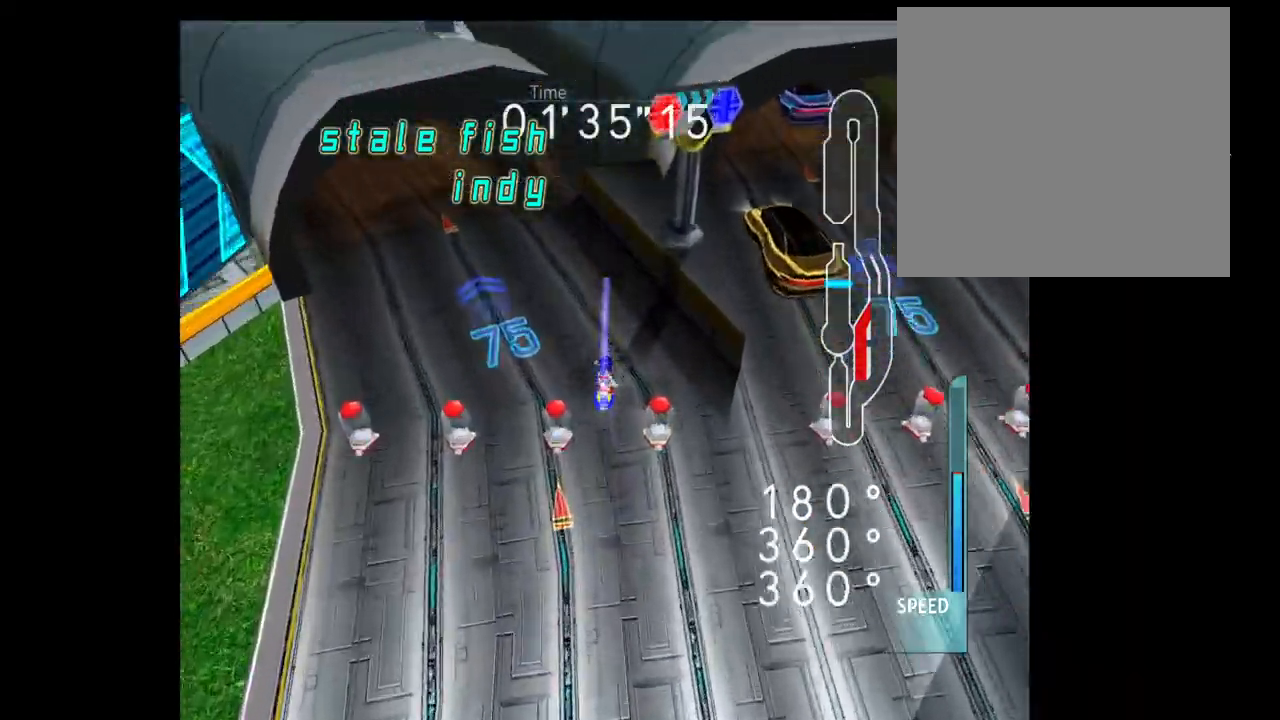
{"buttons": ["R2"], "left_stick": "left", "right_stick": "center", "events": [[33, "left_stick", "left"], [100, "R2", "down"], [367, "R2", "up"], [500, "R2", "down"]]}
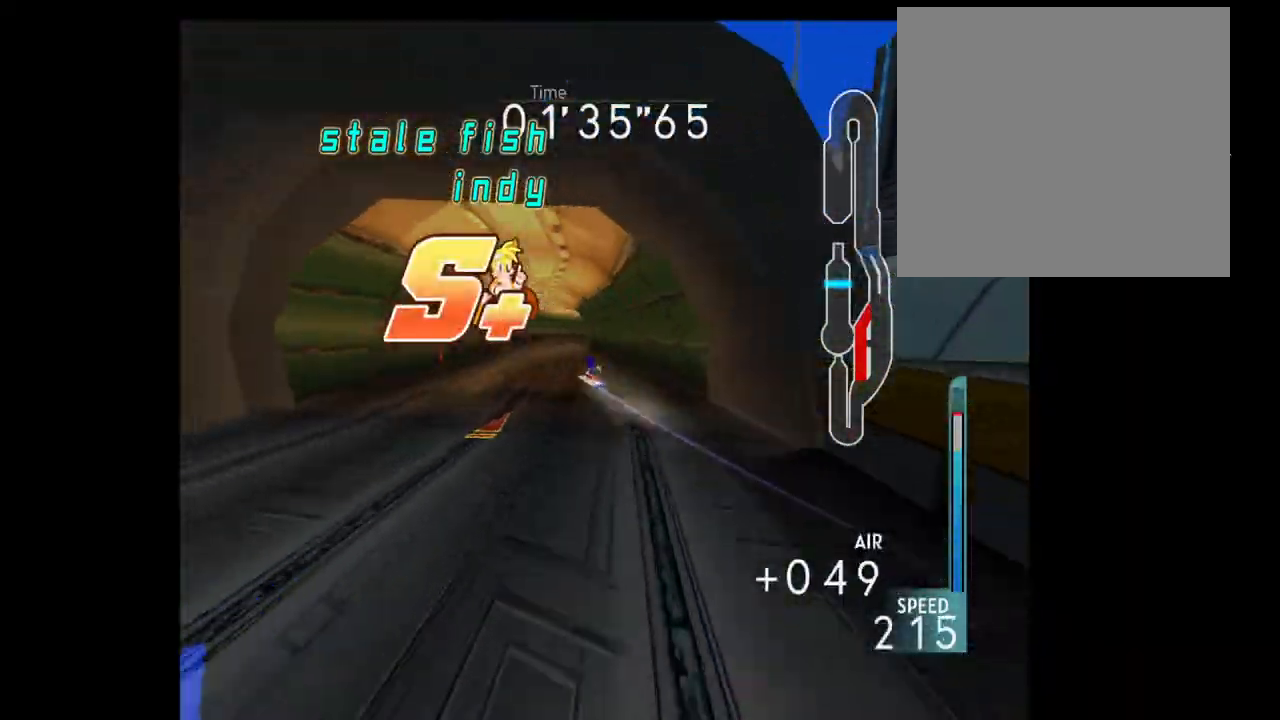
{"buttons": ["R2"], "left_stick": "right", "right_stick": "center", "events": [[17, "left_stick", "up-left"], [133, "left_stick", "up"], [250, "R2", "up"], [367, "R2", "down"], [367, "left_stick", "right"]]}
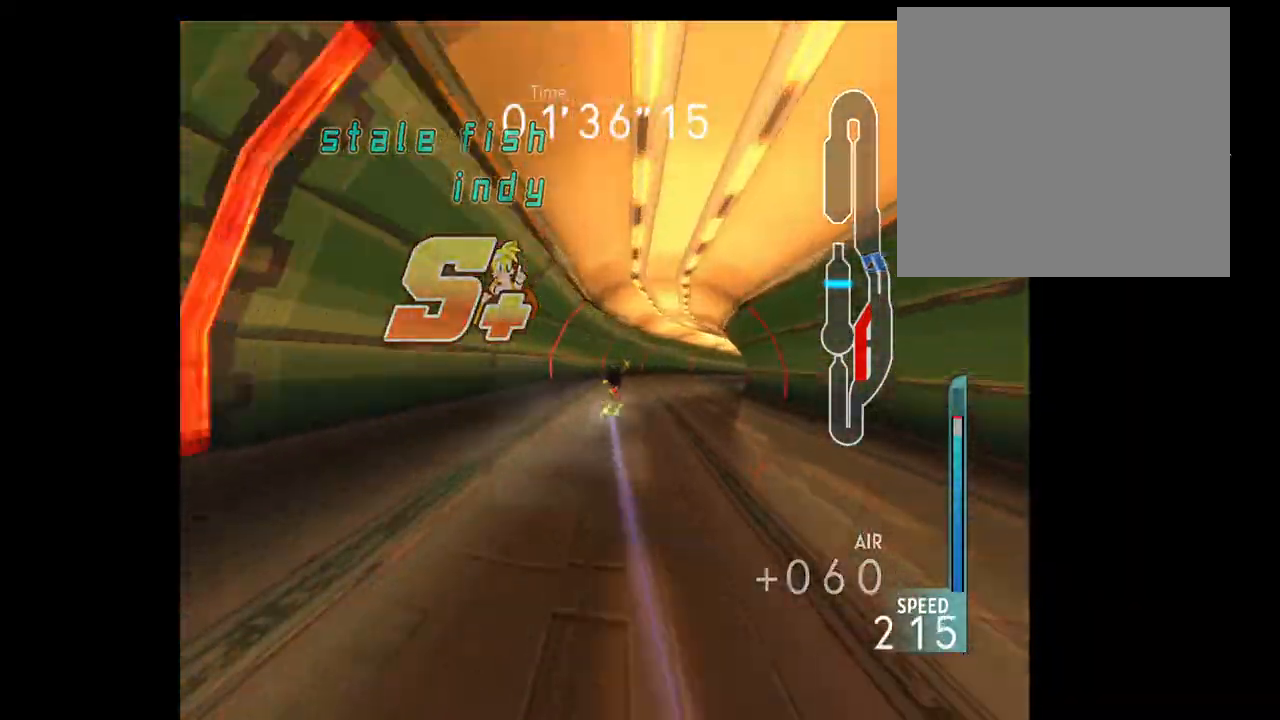
{"buttons": ["R2"], "left_stick": "up", "right_stick": "center", "events": [[217, "left_stick", "up-right"], [383, "left_stick", "up"]]}
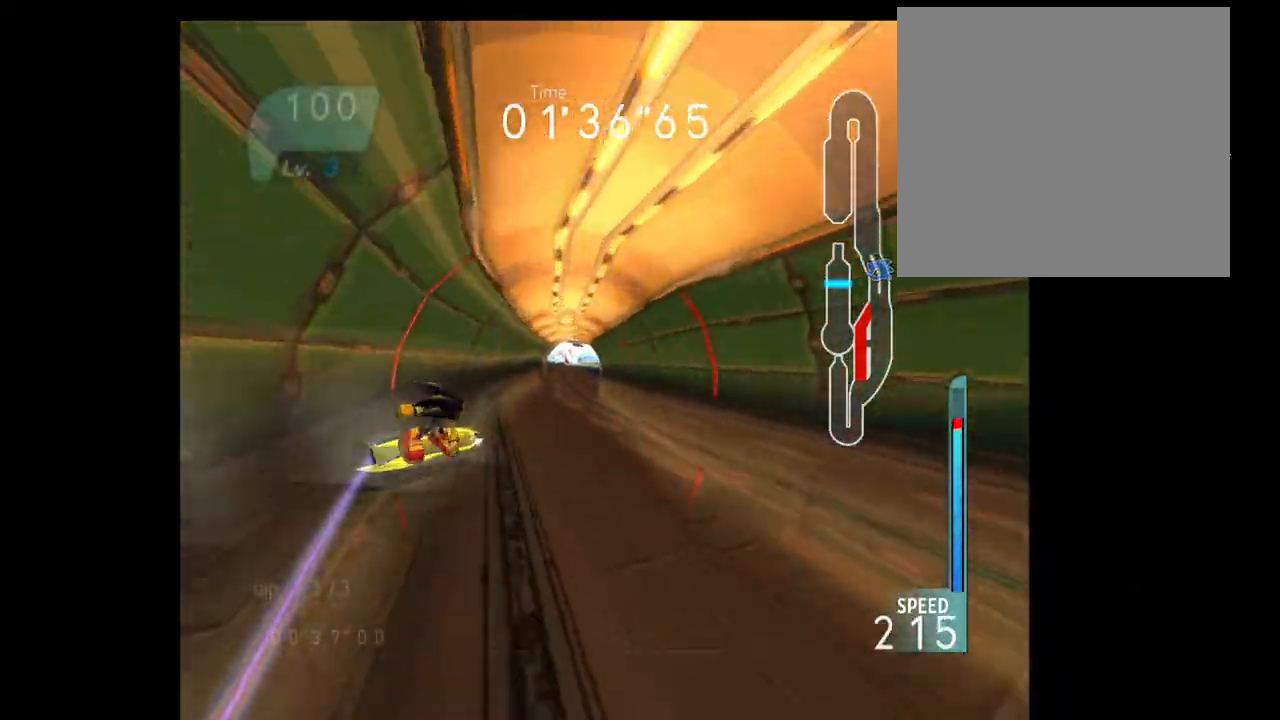
{"buttons": ["R2"], "left_stick": "up-left", "right_stick": "center", "events": [[350, "left_stick", "up-left"]]}
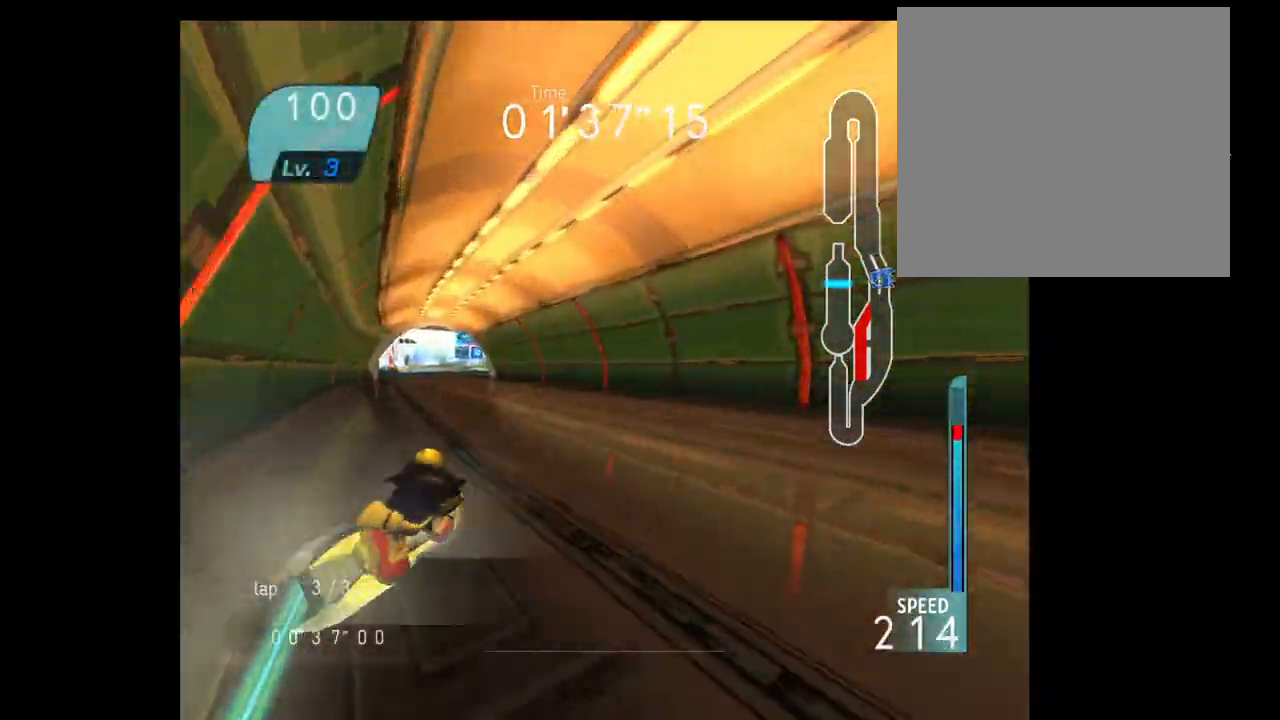
{"buttons": [], "left_stick": "up-left", "right_stick": "center", "events": [[117, "left_stick", "left"], [150, "R2", "up"], [233, "R2", "down"], [250, "B", "down"], [350, "B", "up"], [383, "R2", "up"], [400, "left_stick", "up-left"]]}
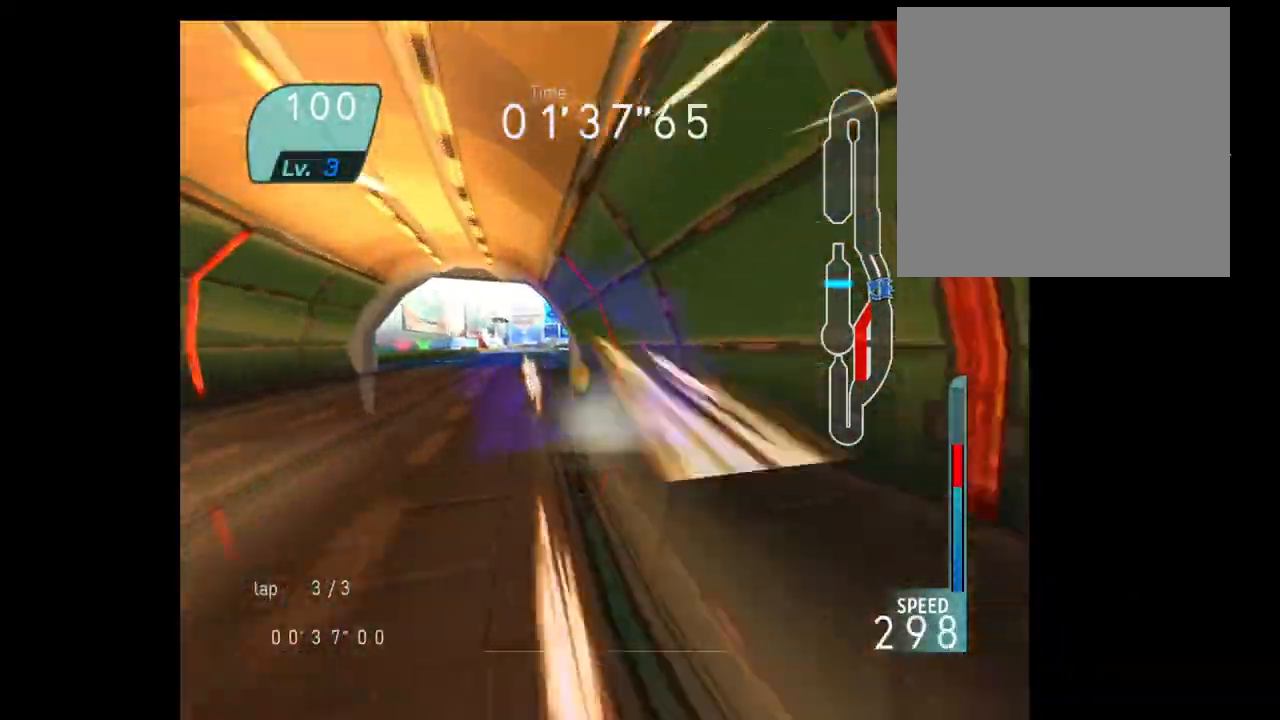
{"buttons": [], "left_stick": "right", "right_stick": "center", "events": [[117, "left_stick", "up"], [333, "R2", "down"], [350, "left_stick", "right"], [483, "R2", "up"]]}
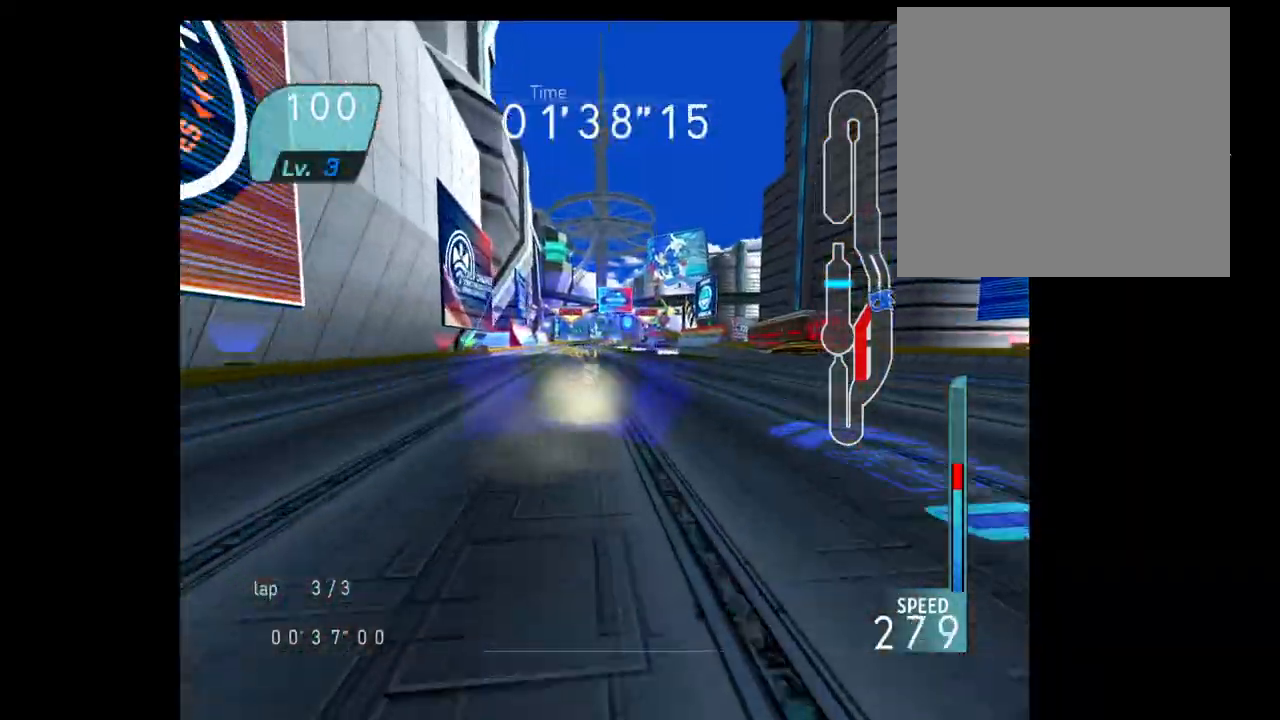
{"buttons": ["A"], "left_stick": "up-left", "right_stick": "center", "events": [[50, "left_stick", "up-left"], [67, "R2", "down"], [200, "A", "down"], [250, "R2", "up"]]}
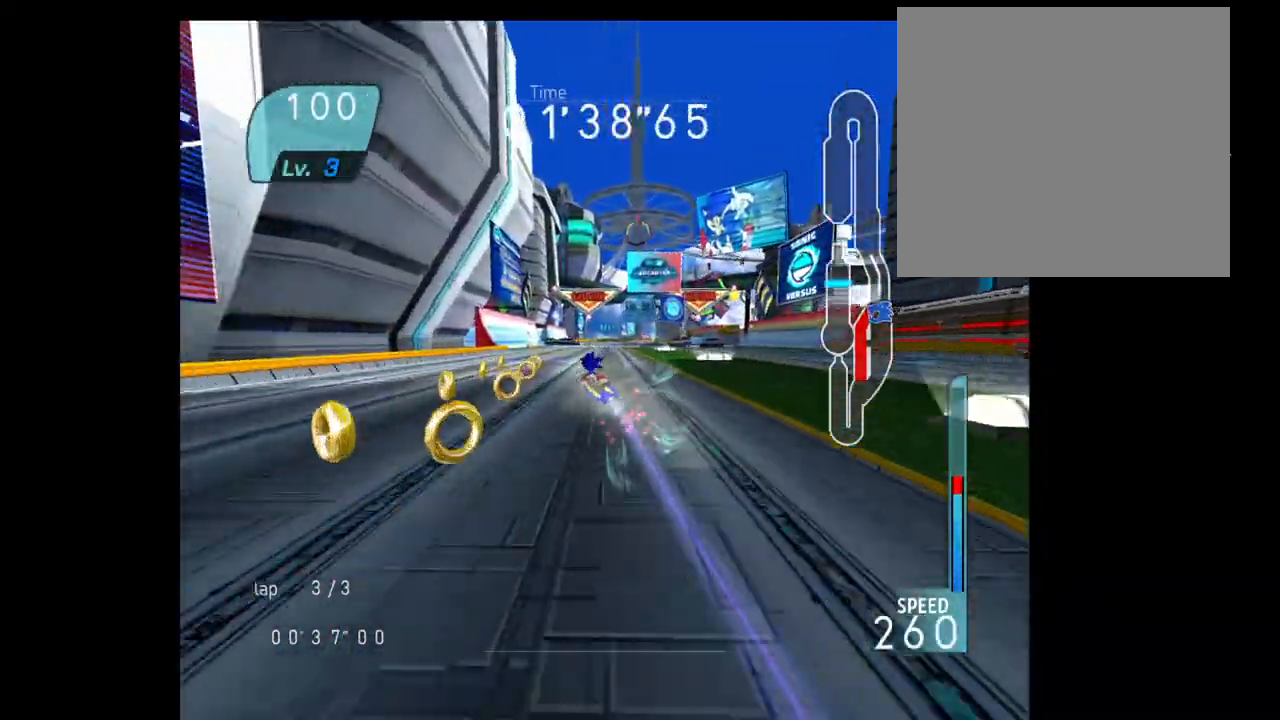
{"buttons": ["A", "R2"], "left_stick": "up-left", "right_stick": "center", "events": [[417, "R2", "down"]]}
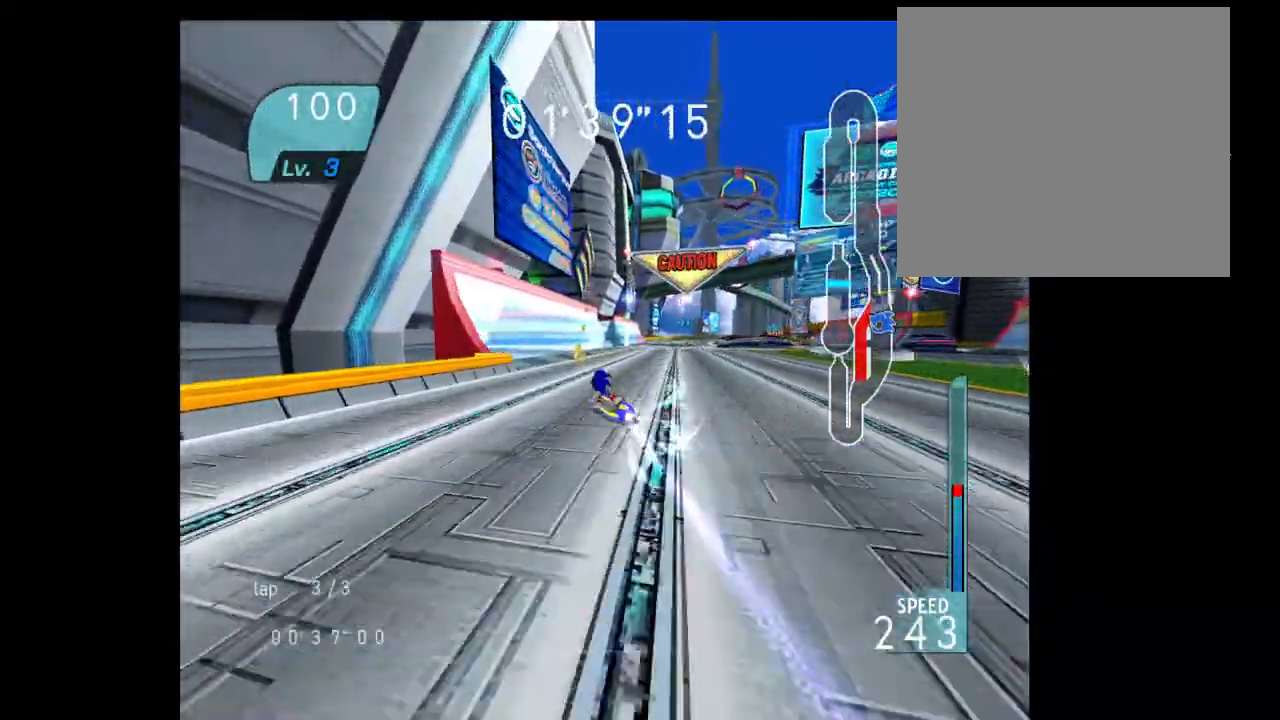
{"buttons": [], "left_stick": "right", "right_stick": "center", "events": [[83, "R2", "up"], [283, "A", "up"], [483, "left_stick", "right"]]}
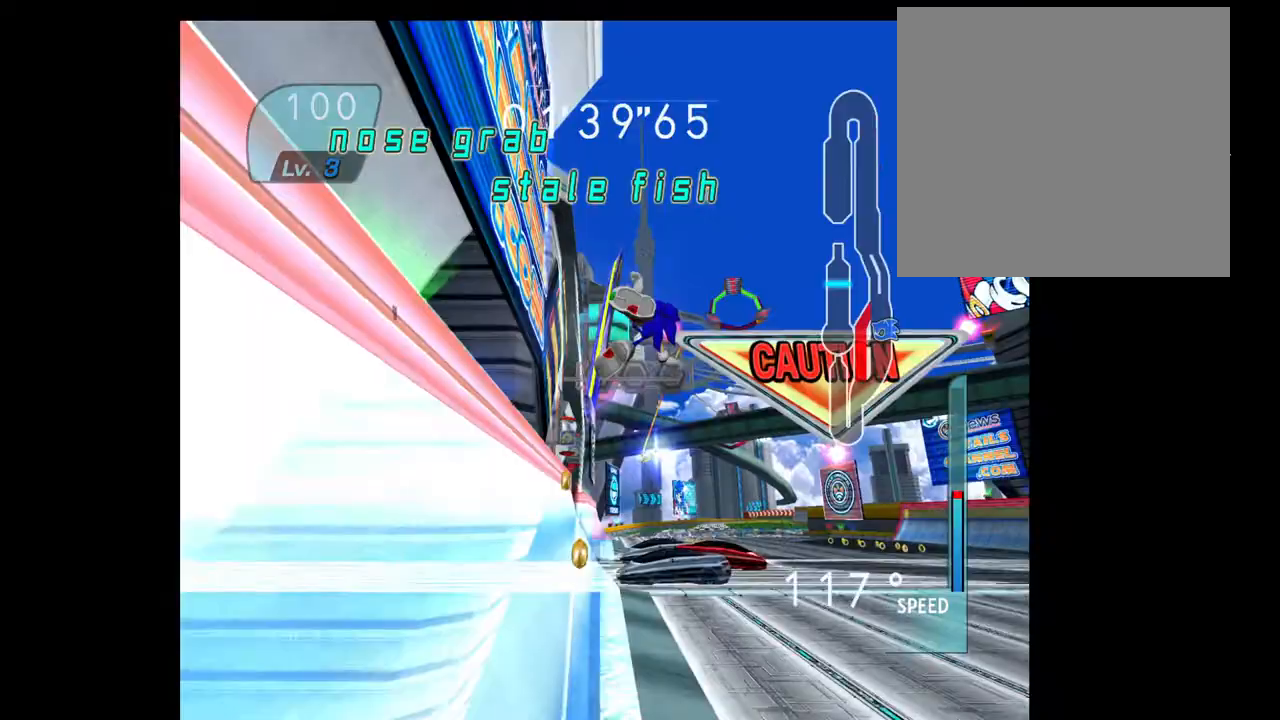
{"buttons": ["A"], "left_stick": "right", "right_stick": "center", "events": [[250, "A", "down"]]}
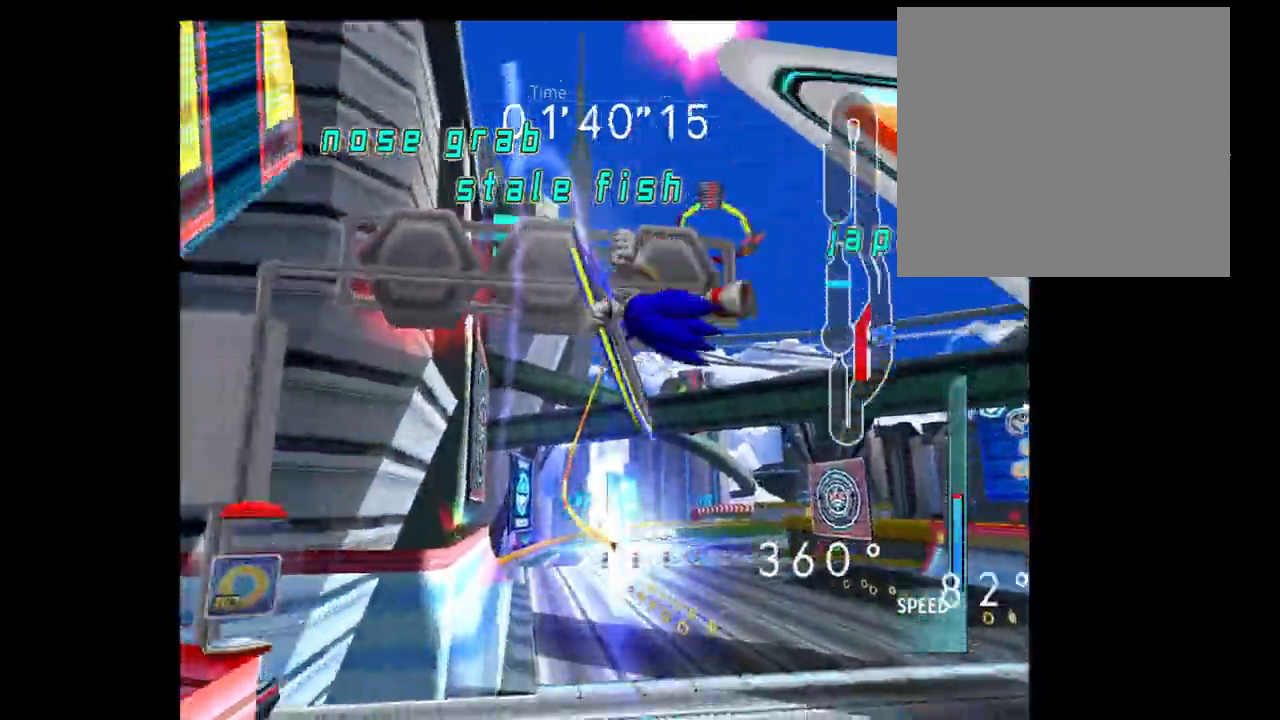
{"buttons": [], "left_stick": "up-right", "right_stick": "center", "events": [[383, "A", "up"], [450, "left_stick", "up-right"]]}
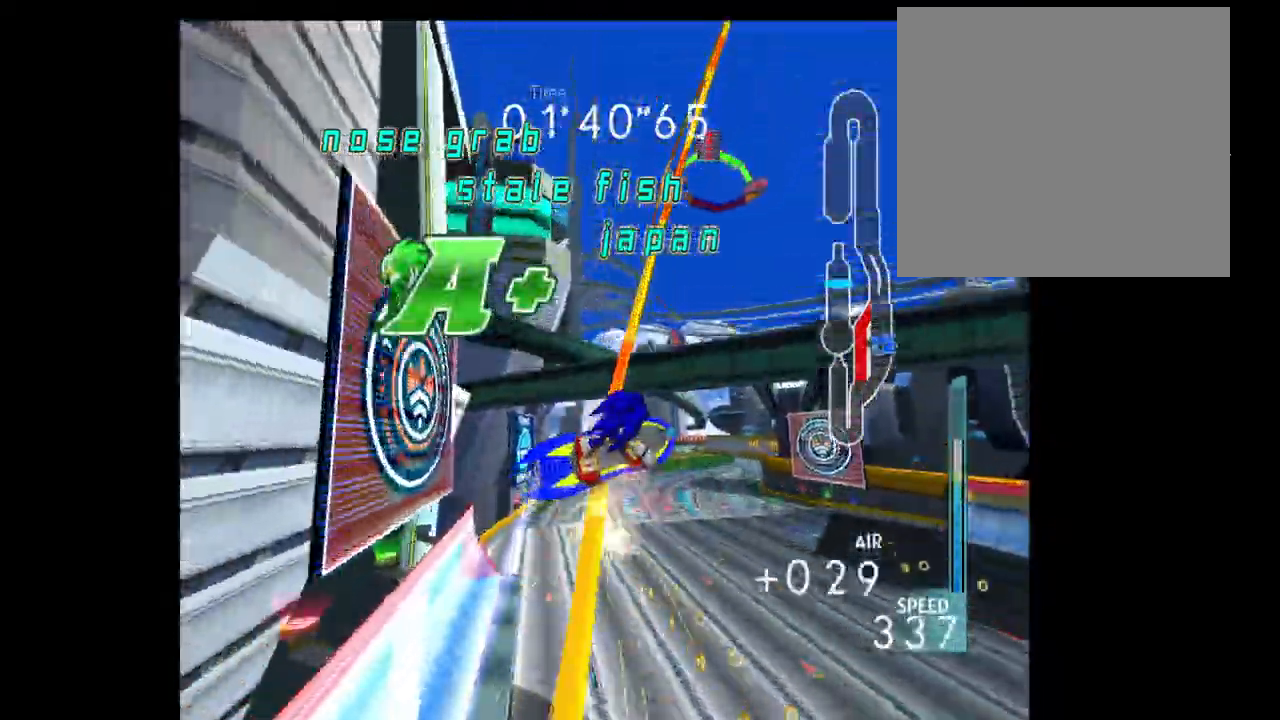
{"buttons": [], "left_stick": "right", "right_stick": "center", "events": [[250, "left_stick", "center"], [383, "left_stick", "right"]]}